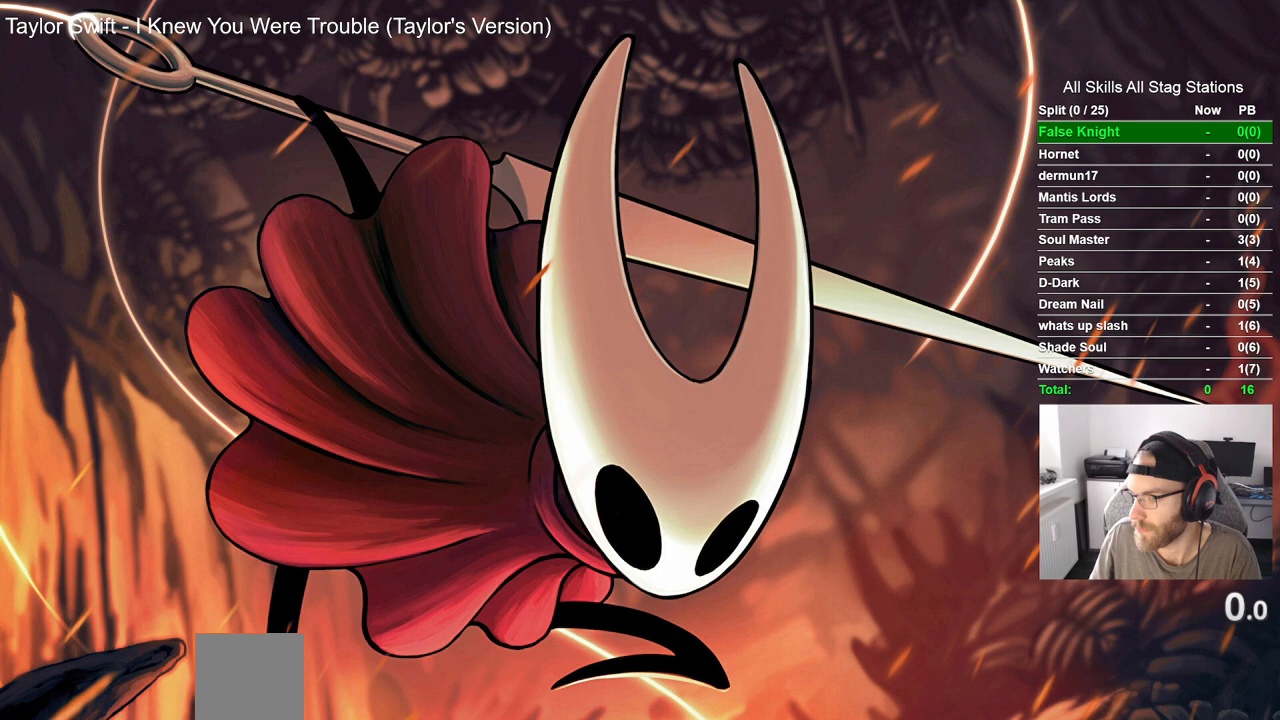
Gameplay with a controller (PlayStation layout); each line is a JSON object with the inputs held at the frame after it. "events" lists button and stick changes between this image and that frame as [ms after this image, input, new state], when the widget could be followed in between. Not read: CROSS L3 R3.
{"buttons": [], "left_stick": "left", "right_stick": "center", "events": []}
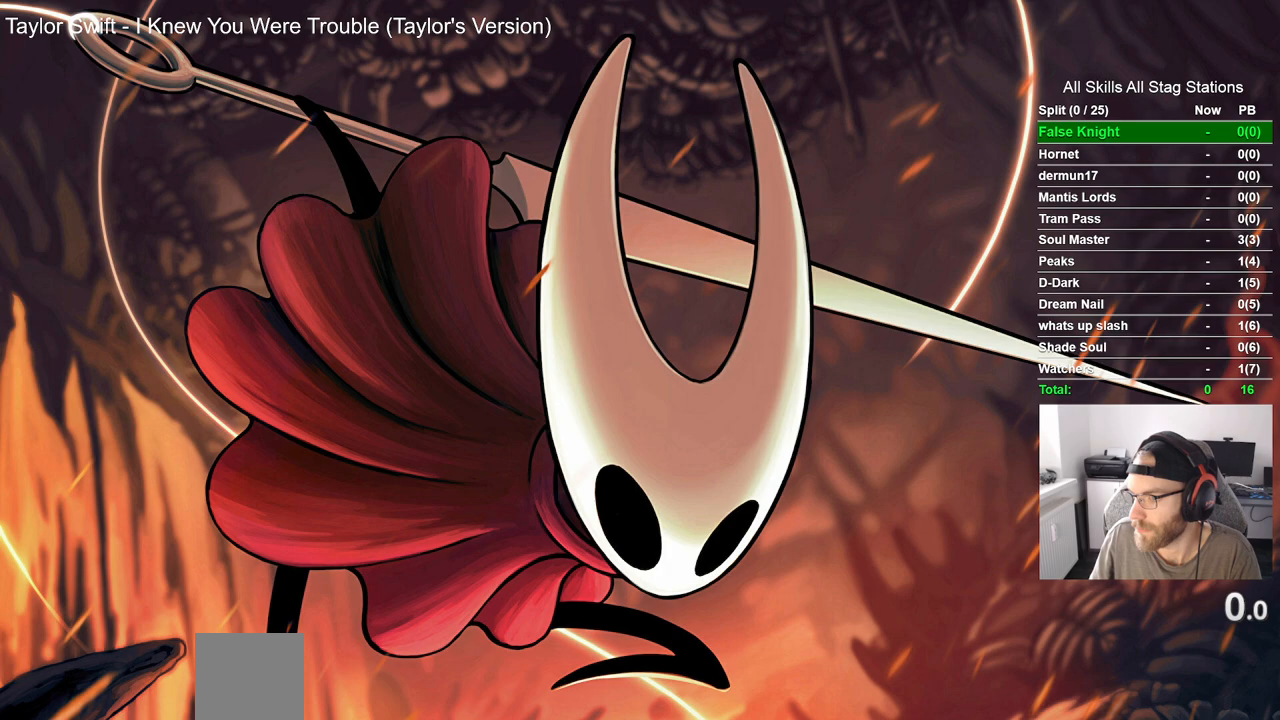
{"buttons": [], "left_stick": "left", "right_stick": "center", "events": []}
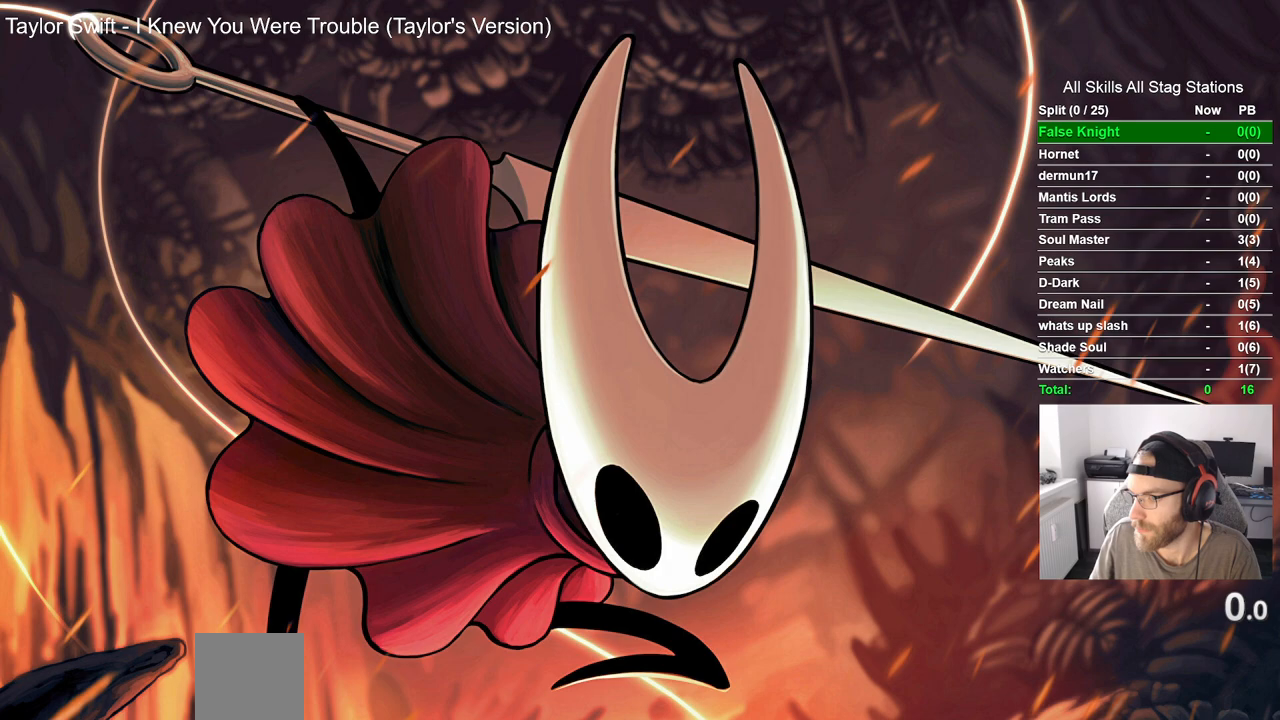
{"buttons": [], "left_stick": "left", "right_stick": "center", "events": []}
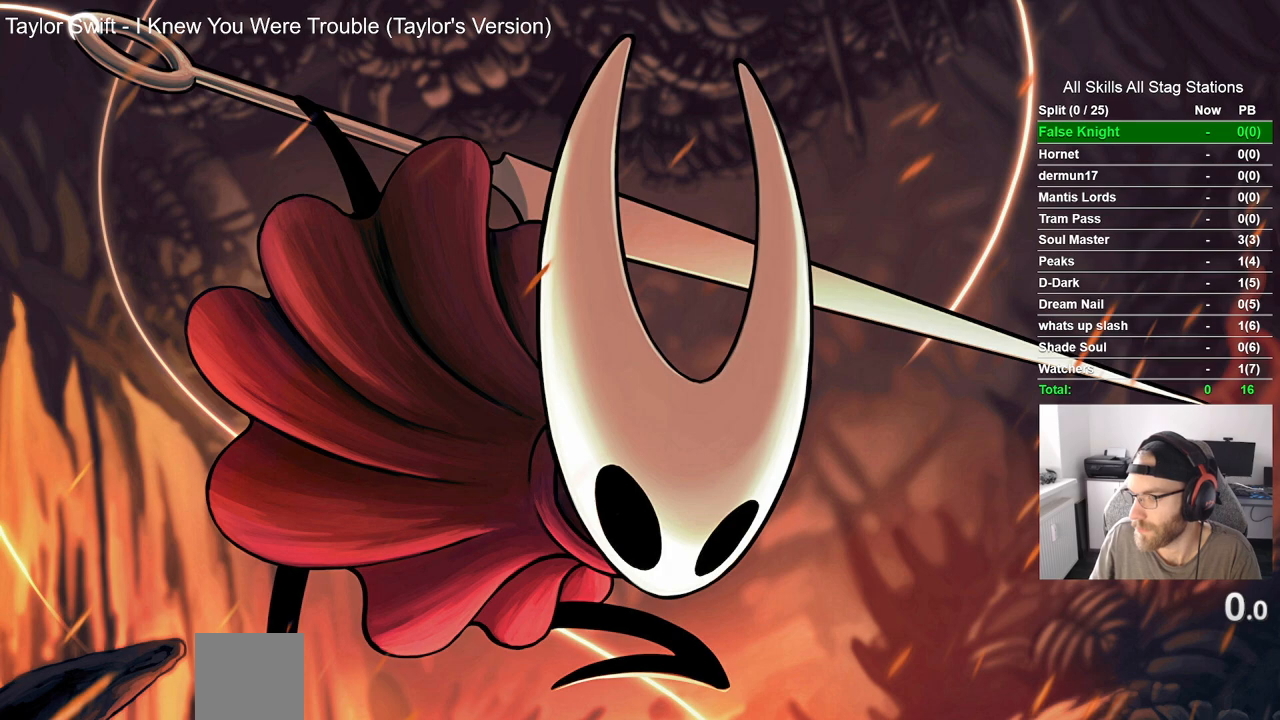
{"buttons": [], "left_stick": "left", "right_stick": "center", "events": []}
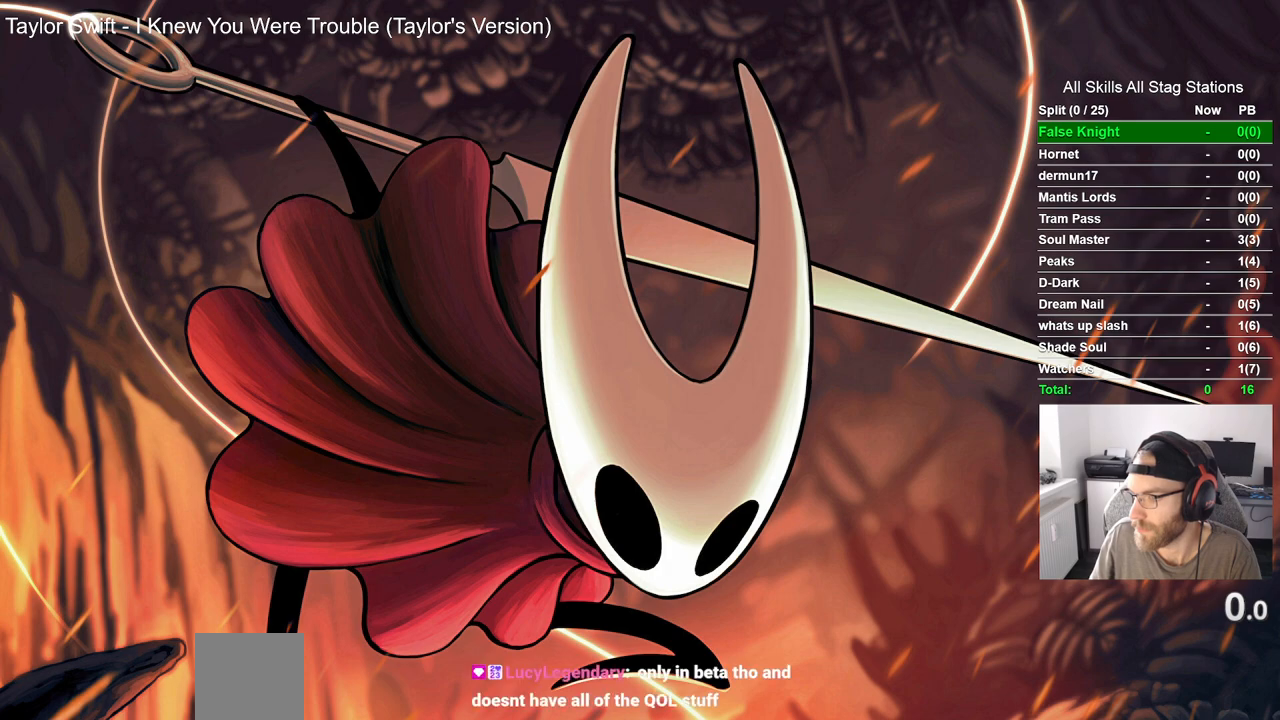
{"buttons": [], "left_stick": "left", "right_stick": "center", "events": []}
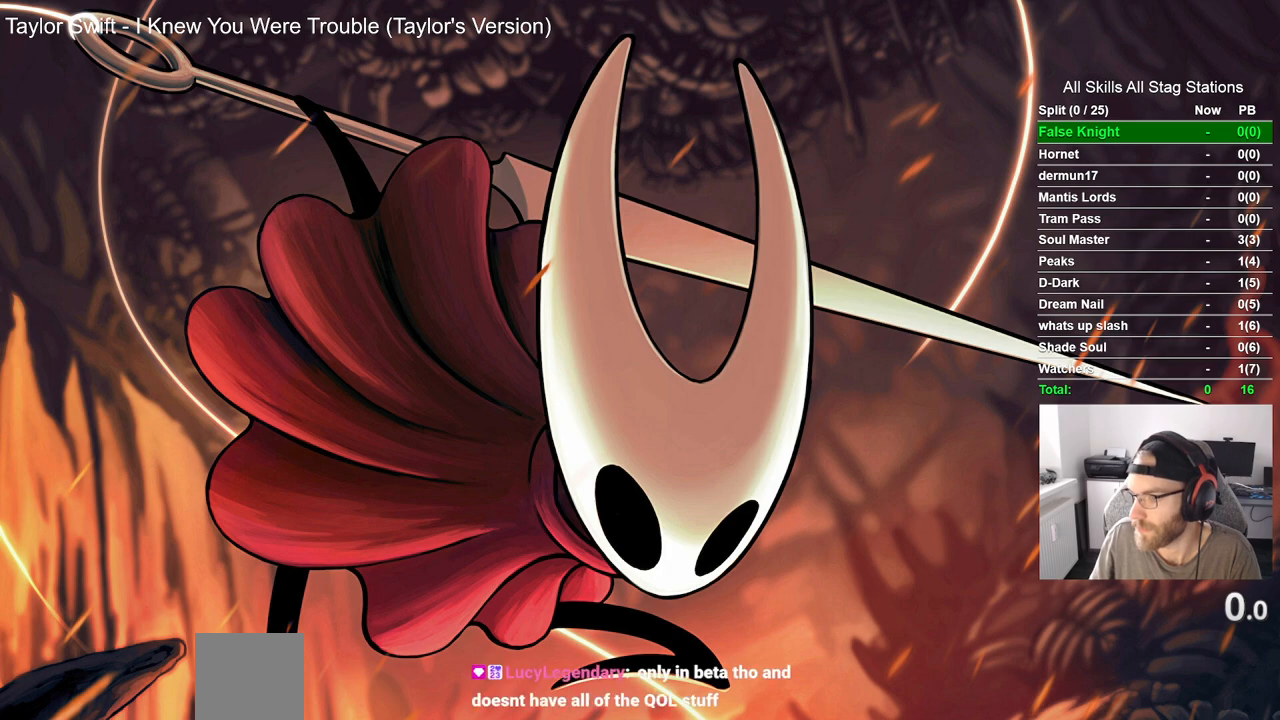
{"buttons": [], "left_stick": "left", "right_stick": "center", "events": []}
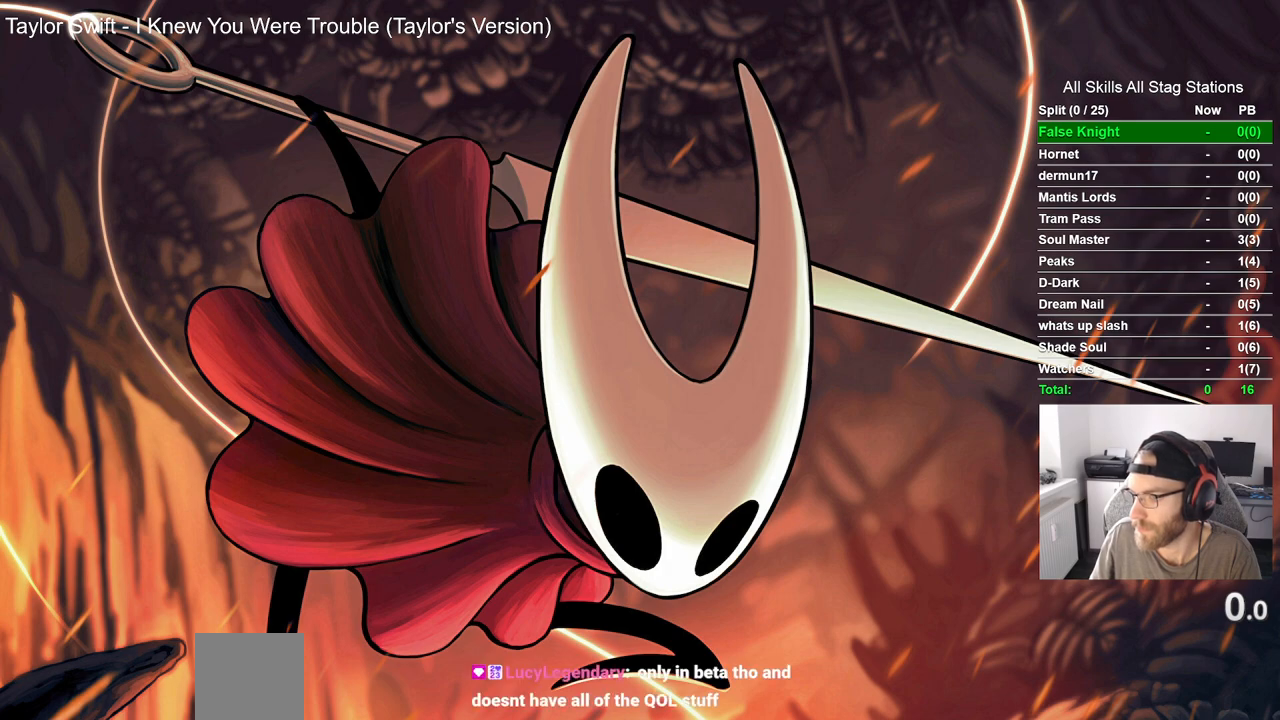
{"buttons": [], "left_stick": "left", "right_stick": "center", "events": []}
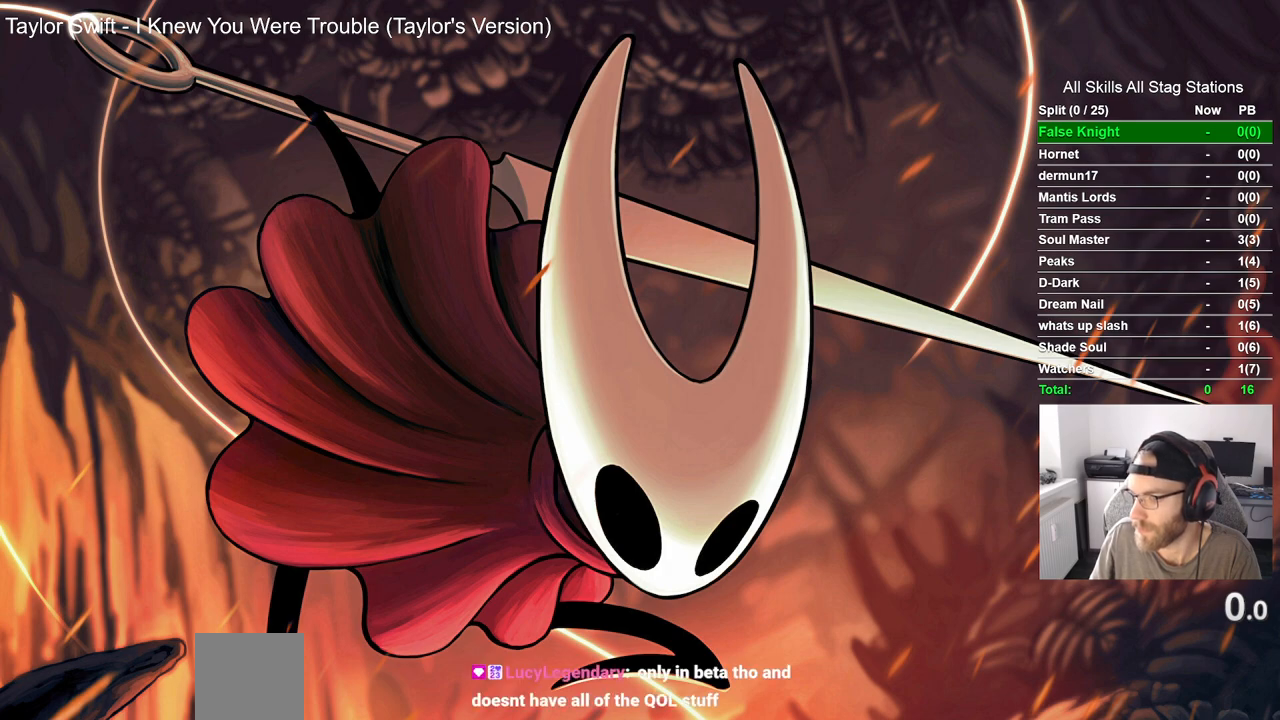
{"buttons": [], "left_stick": "left", "right_stick": "center", "events": []}
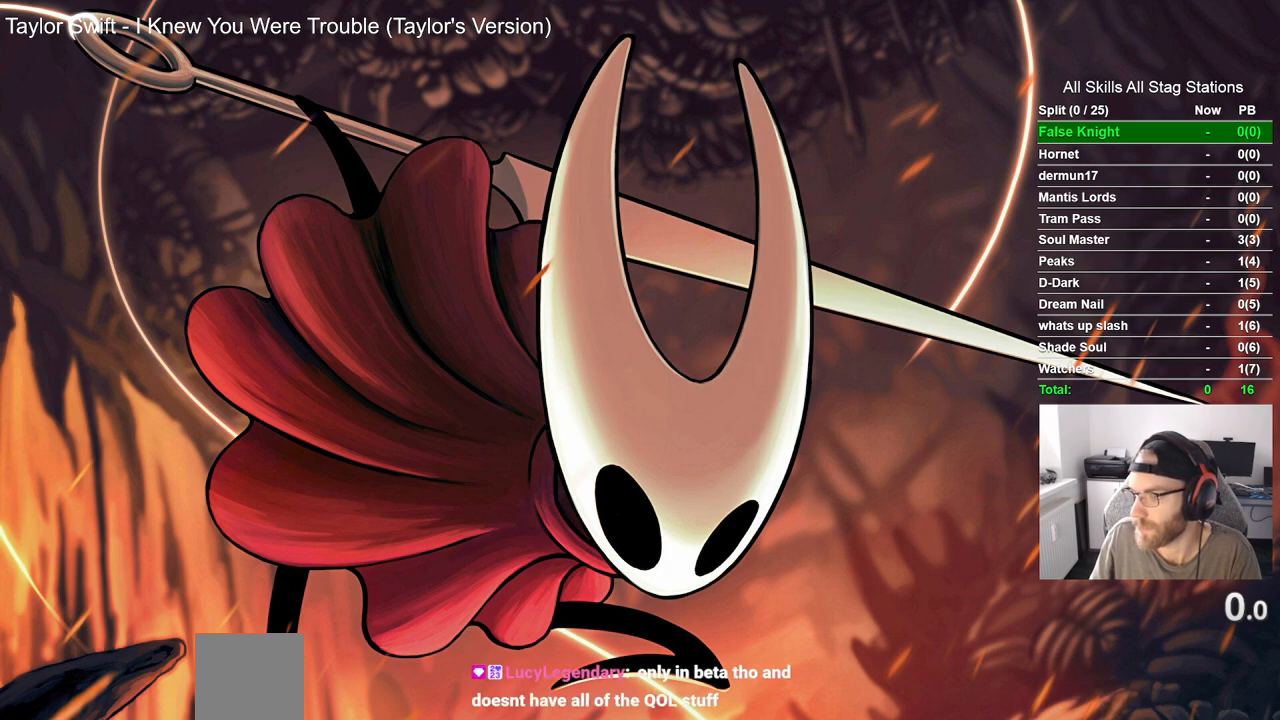
{"buttons": [], "left_stick": "left", "right_stick": "center", "events": []}
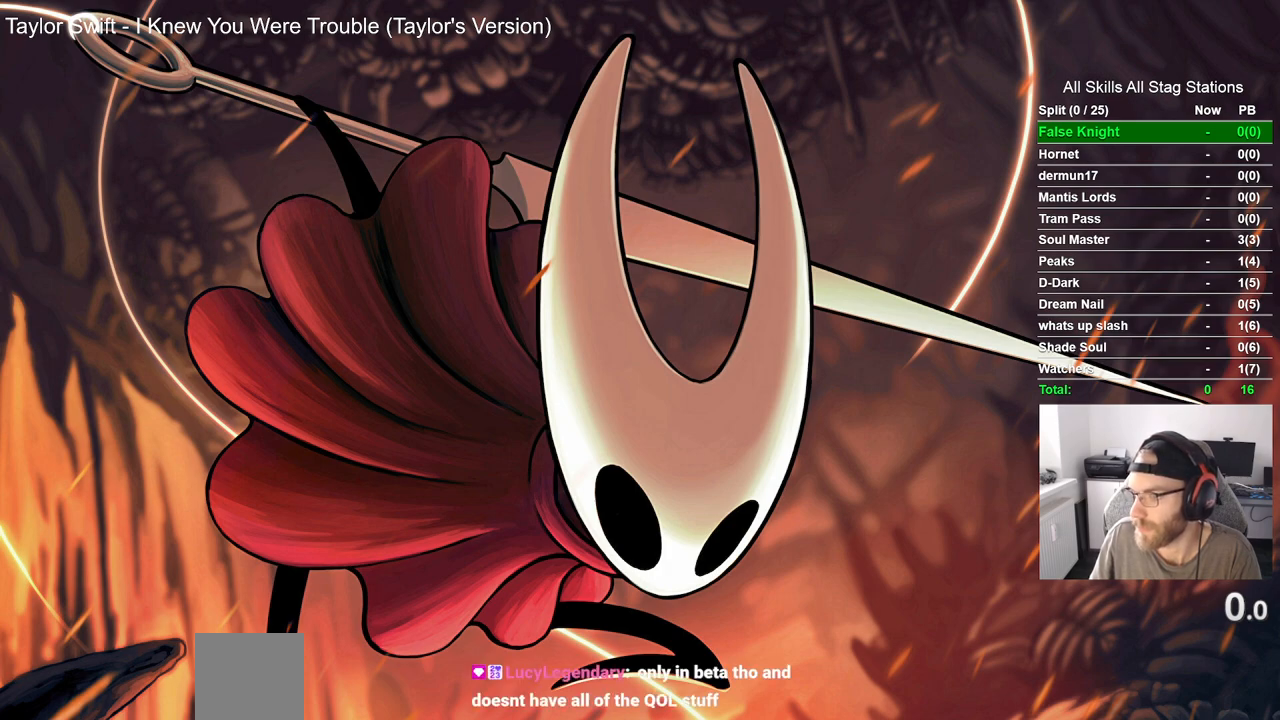
{"buttons": [], "left_stick": "center", "right_stick": "center", "events": [[433, "left_stick", "center"]]}